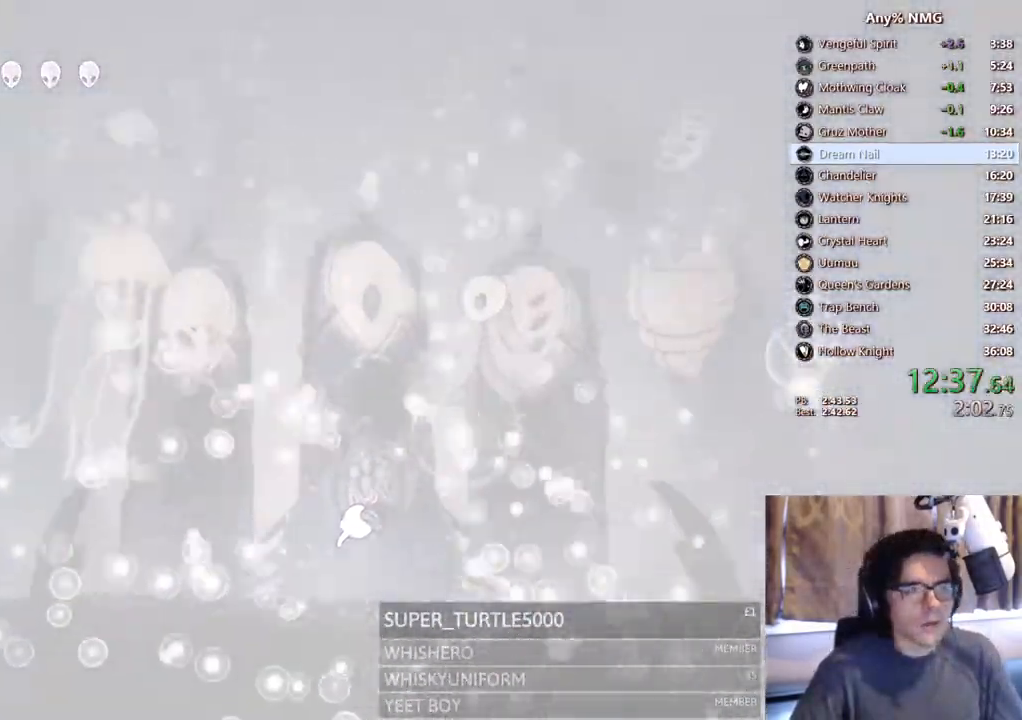
Gameplay with a controller (Xbox layout); each line is a JSON object with the inputs held at the frame after it. "events" lists button and stick changes between this image and that frame as [ms after this image, input, new state], when the widget could be followed in between. Not read: HOME R3 SHARE START.
{"buttons": ["A"], "left_stick": "center", "right_stick": "center", "events": [[183, "A", "down"], [350, "A", "up"], [350, "X", "down"], [433, "X", "up"], [500, "A", "down"]]}
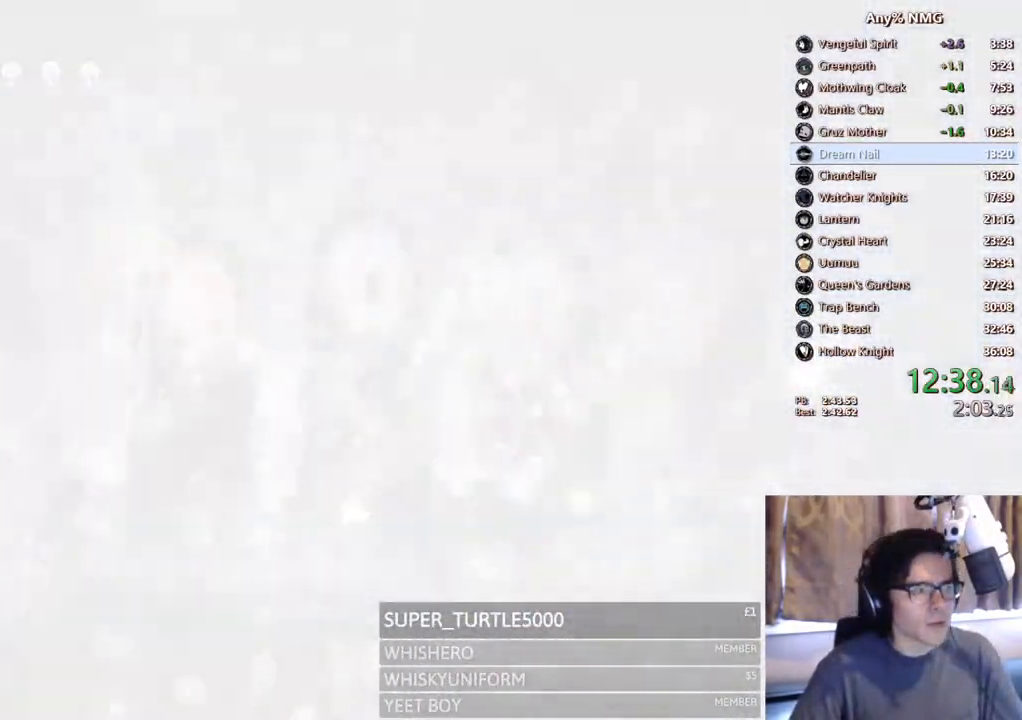
{"buttons": ["A"], "left_stick": "center", "right_stick": "center", "events": [[117, "A", "up"], [117, "X", "down"], [217, "X", "up"], [233, "A", "down"], [367, "X", "down"], [383, "A", "up"], [467, "A", "down"], [467, "X", "up"]]}
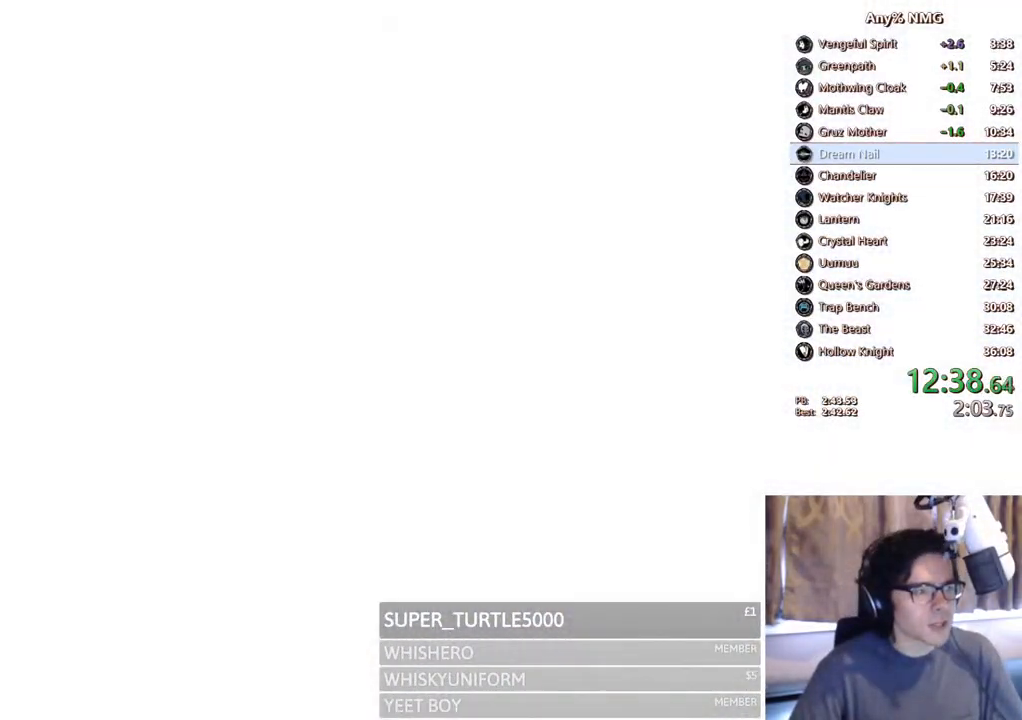
{"buttons": ["A"], "left_stick": "center", "right_stick": "center", "events": [[50, "A", "up"], [50, "X", "down"], [133, "A", "down"], [133, "X", "up"], [183, "A", "up"], [217, "X", "down"], [333, "A", "down"], [333, "X", "up"], [400, "A", "up"], [400, "X", "down"], [467, "A", "down"], [467, "X", "up"]]}
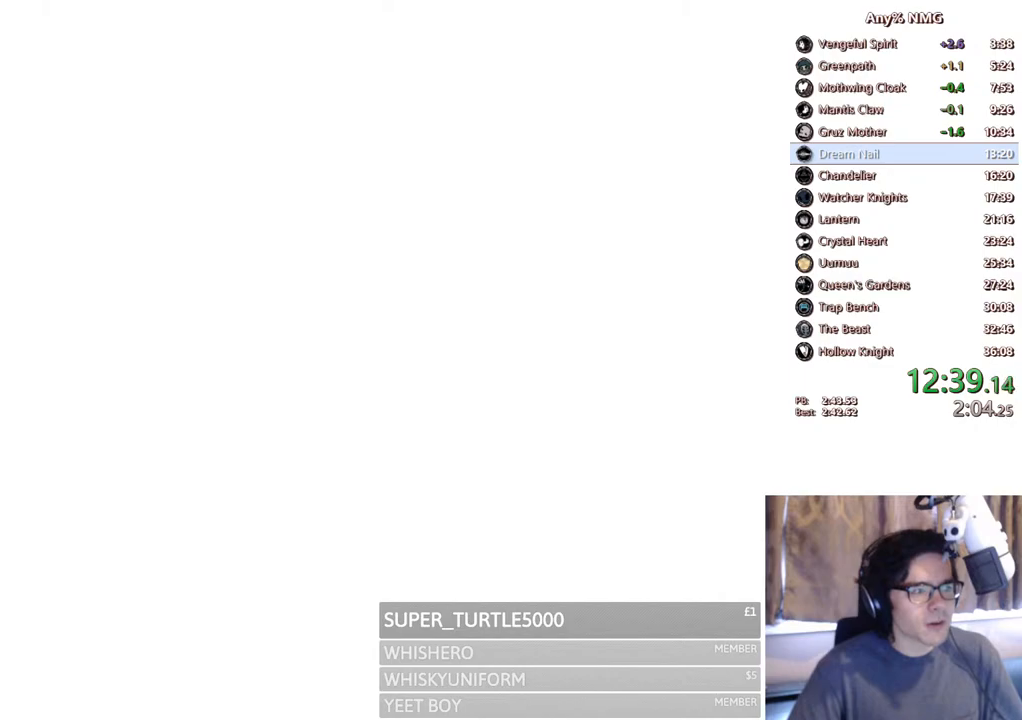
{"buttons": ["X"], "left_stick": "center", "right_stick": "center", "events": [[33, "A", "up"], [50, "X", "down"], [67, "A", "down"], [83, "X", "up"], [117, "A", "up"], [133, "X", "down"], [183, "A", "down"], [183, "X", "up"], [233, "A", "up"], [250, "X", "down"], [300, "X", "up"], [333, "X", "down"], [367, "A", "down"], [367, "X", "up"], [433, "A", "up"], [483, "X", "down"]]}
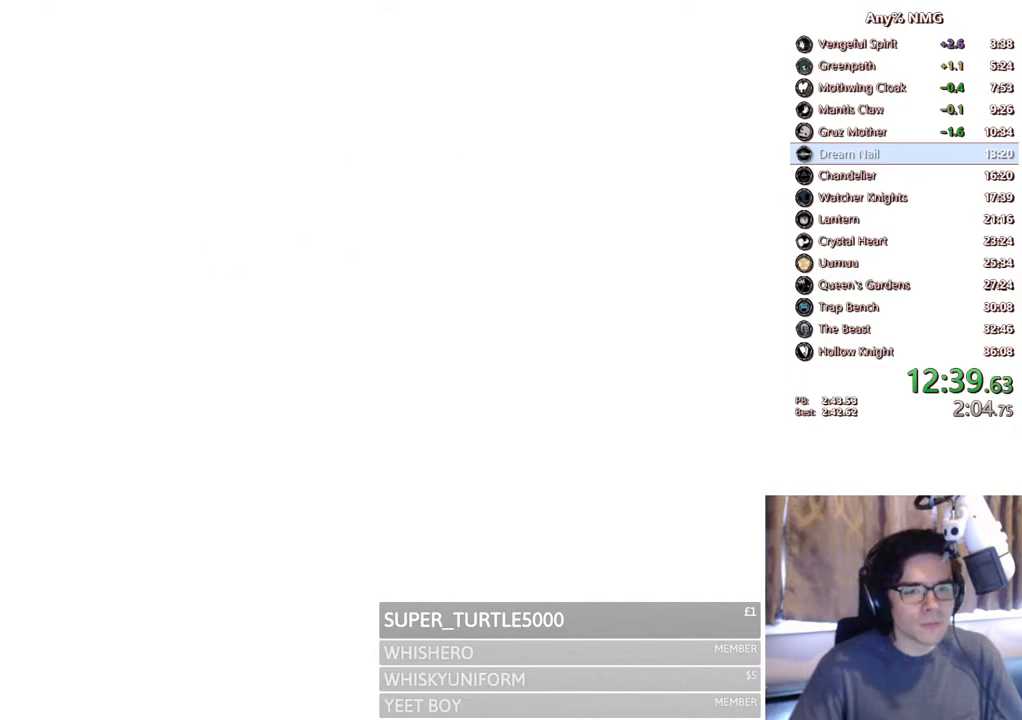
{"buttons": ["A"], "left_stick": "center", "right_stick": "center", "events": [[17, "A", "down"], [17, "X", "up"], [67, "A", "up"], [83, "X", "down"], [133, "A", "down"], [133, "X", "up"], [167, "A", "up"], [183, "X", "down"], [233, "A", "down"], [233, "X", "up"], [267, "A", "up"], [300, "X", "down"], [350, "A", "down"], [350, "X", "up"], [367, "A", "up"], [400, "X", "down"], [467, "A", "down"], [467, "X", "up"]]}
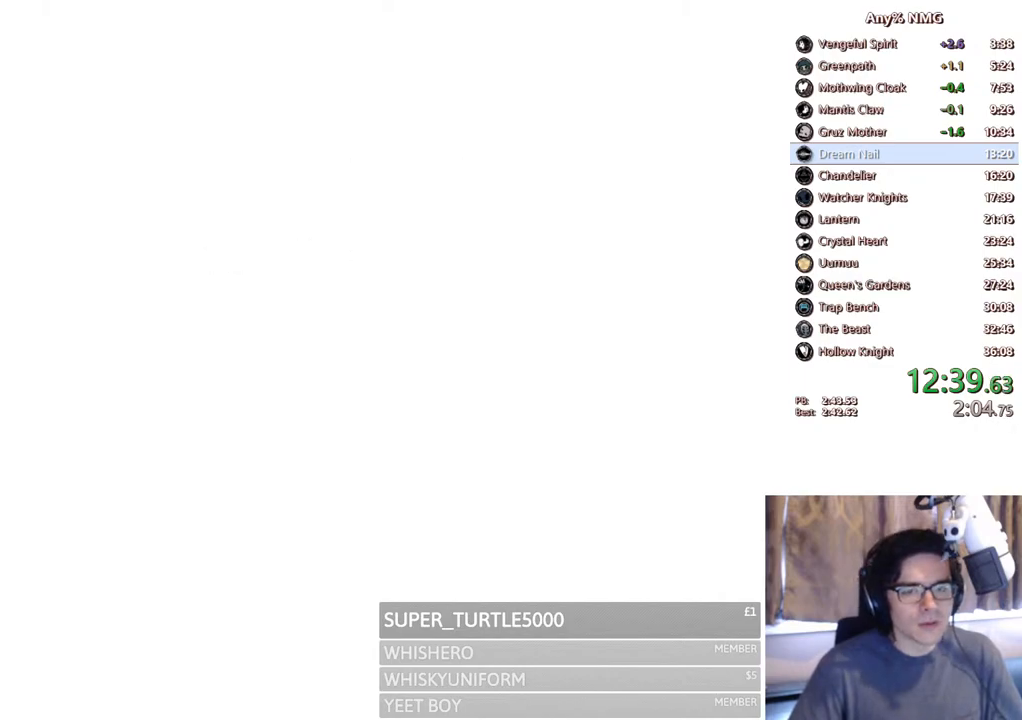
{"buttons": ["X"], "left_stick": "center", "right_stick": "center", "events": [[17, "A", "up"], [33, "X", "down"], [67, "X", "up"], [100, "A", "down"], [283, "A", "up"], [300, "X", "down"], [367, "A", "down"], [367, "X", "up"], [467, "A", "up"], [500, "X", "down"]]}
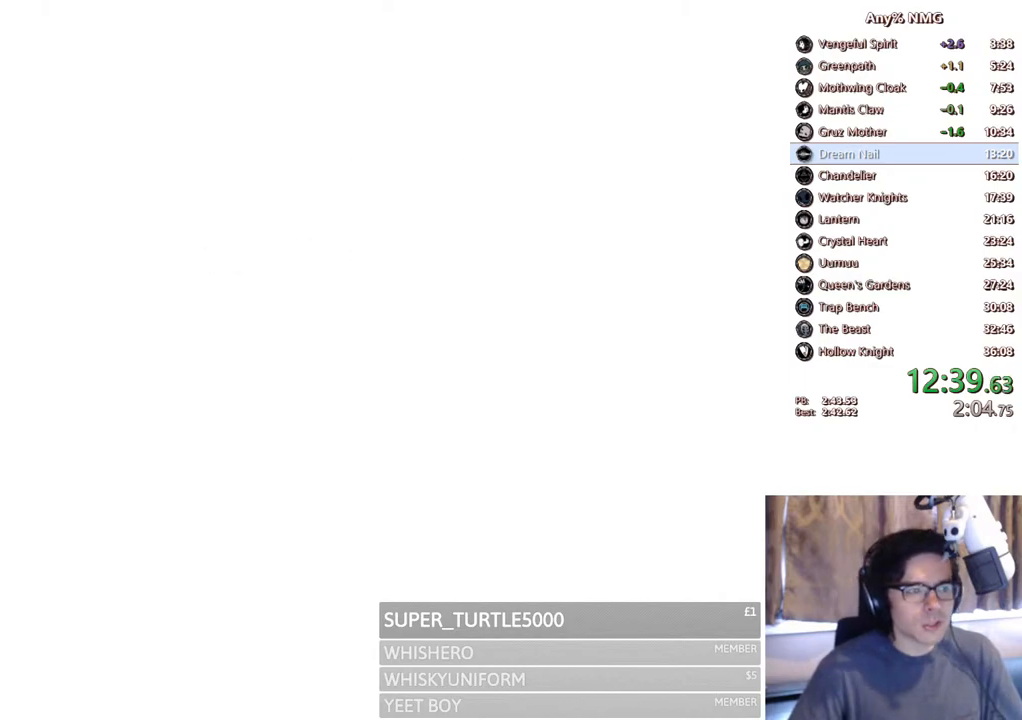
{"buttons": ["A"], "left_stick": "center", "right_stick": "center", "events": [[33, "X", "up"], [50, "A", "down"], [150, "A", "up"], [150, "X", "down"], [217, "X", "up"], [233, "A", "down"], [267, "A", "up"], [283, "X", "down"], [367, "A", "down"], [367, "X", "up"], [400, "A", "up"], [417, "X", "down"], [467, "A", "down"], [467, "X", "up"]]}
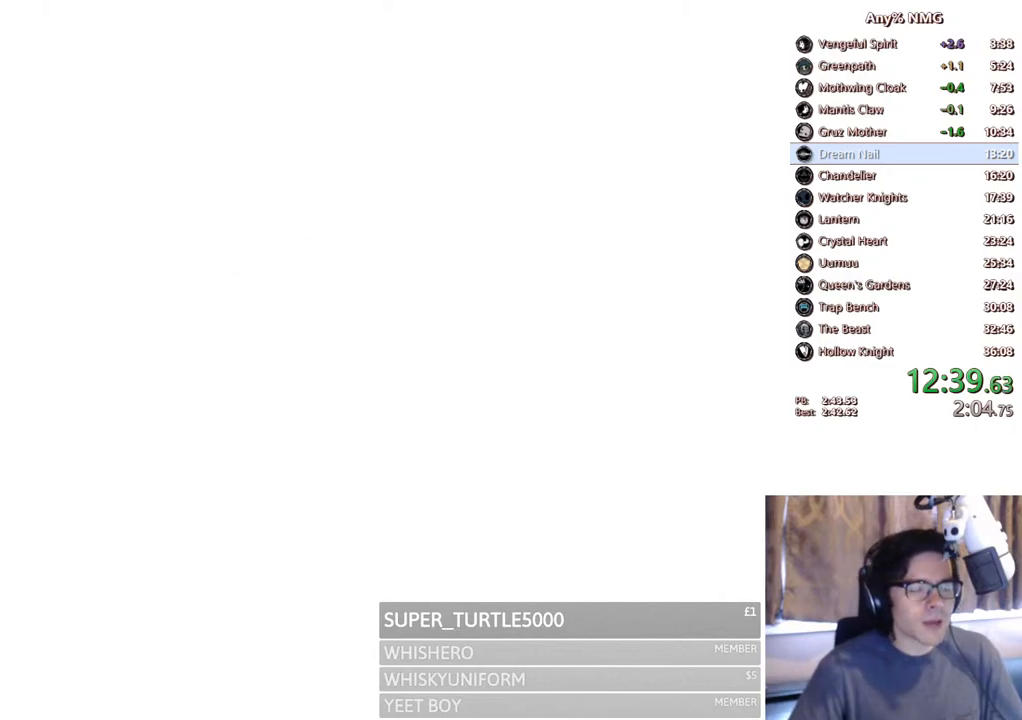
{"buttons": [], "left_stick": "center", "right_stick": "center", "events": [[17, "A", "up"], [33, "X", "down"], [117, "X", "up"], [133, "X", "down"], [200, "A", "down"], [200, "X", "up"], [233, "A", "up"], [250, "X", "down"], [300, "A", "down"], [300, "X", "up"], [333, "A", "up"], [350, "X", "down"], [417, "X", "up"], [433, "X", "down"], [483, "A", "down"], [483, "X", "up"], [500, "A", "up"]]}
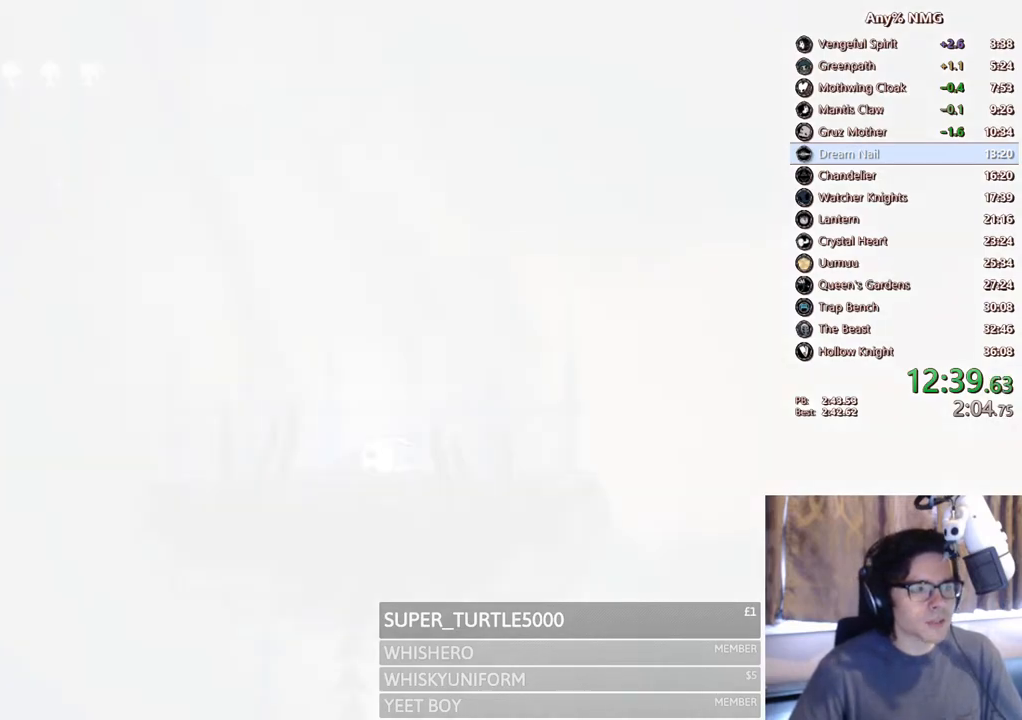
{"buttons": ["X"], "left_stick": "center", "right_stick": "center", "events": [[17, "X", "down"], [67, "A", "down"], [67, "X", "up"], [133, "A", "up"], [133, "X", "down"], [183, "A", "down"], [183, "X", "up"], [217, "A", "up"], [300, "X", "down"], [333, "A", "down"], [333, "X", "up"], [367, "A", "up"], [500, "X", "down"]]}
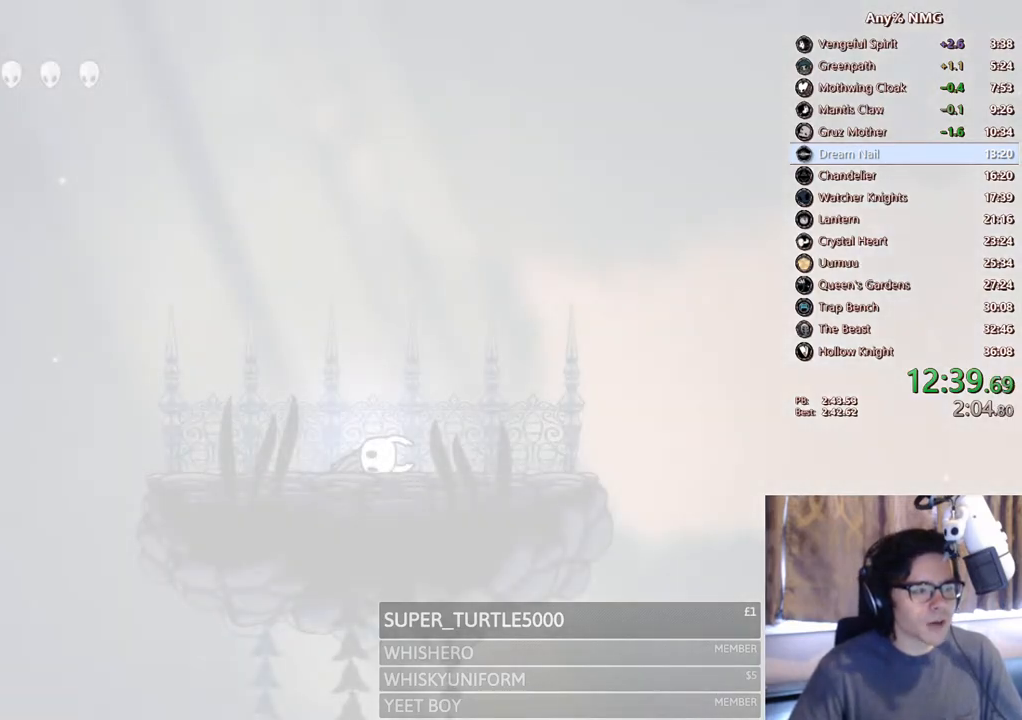
{"buttons": ["A"], "left_stick": "center", "right_stick": "center", "events": [[33, "A", "down"], [33, "X", "up"], [100, "A", "up"], [133, "X", "down"], [150, "A", "down"], [183, "X", "up"], [200, "A", "up"], [217, "X", "down"], [250, "A", "down"], [250, "X", "up"], [300, "A", "up"], [333, "X", "down"], [367, "A", "down"], [367, "X", "up"], [450, "A", "up"], [450, "X", "down"], [483, "A", "down"], [483, "X", "up"]]}
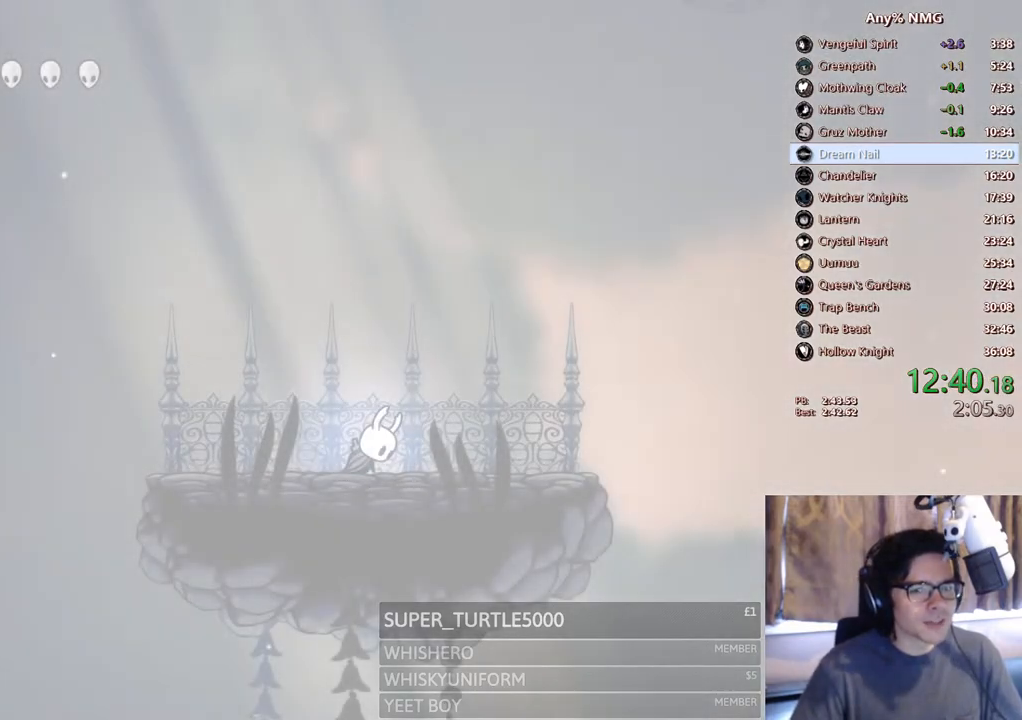
{"buttons": [], "left_stick": "center", "right_stick": "center", "events": [[50, "A", "up"], [50, "X", "down"], [133, "A", "down"], [150, "X", "up"], [200, "A", "up"]]}
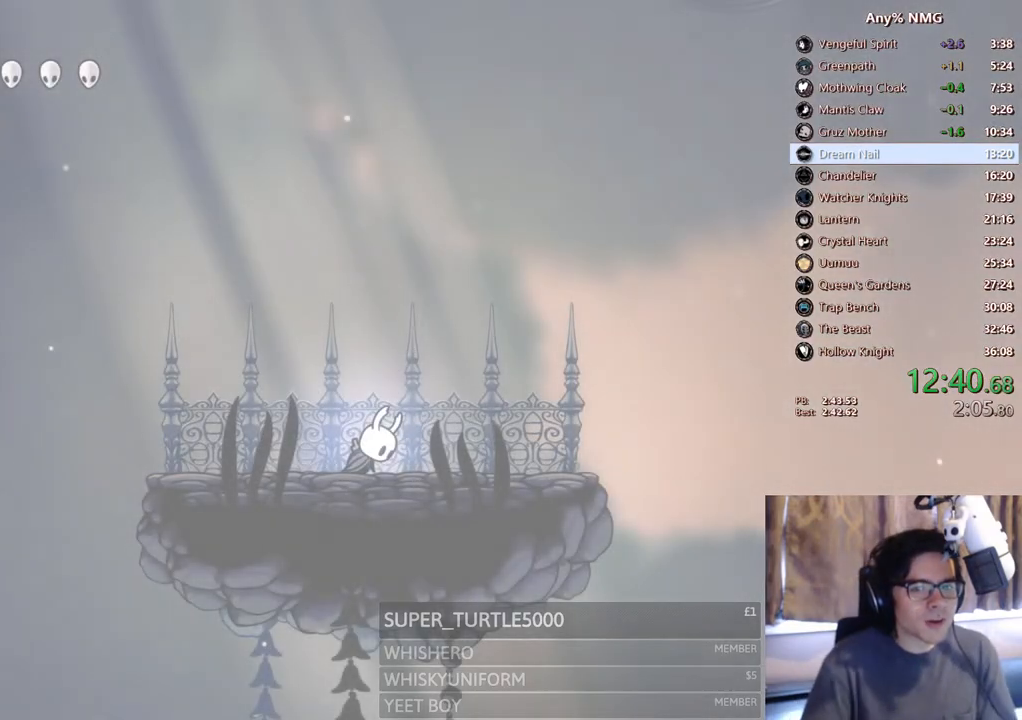
{"buttons": ["DPAD_LEFT"], "left_stick": "center", "right_stick": "center", "events": [[83, "DPAD_LEFT", "down"], [233, "DPAD_LEFT", "up"], [333, "DPAD_LEFT", "down"]]}
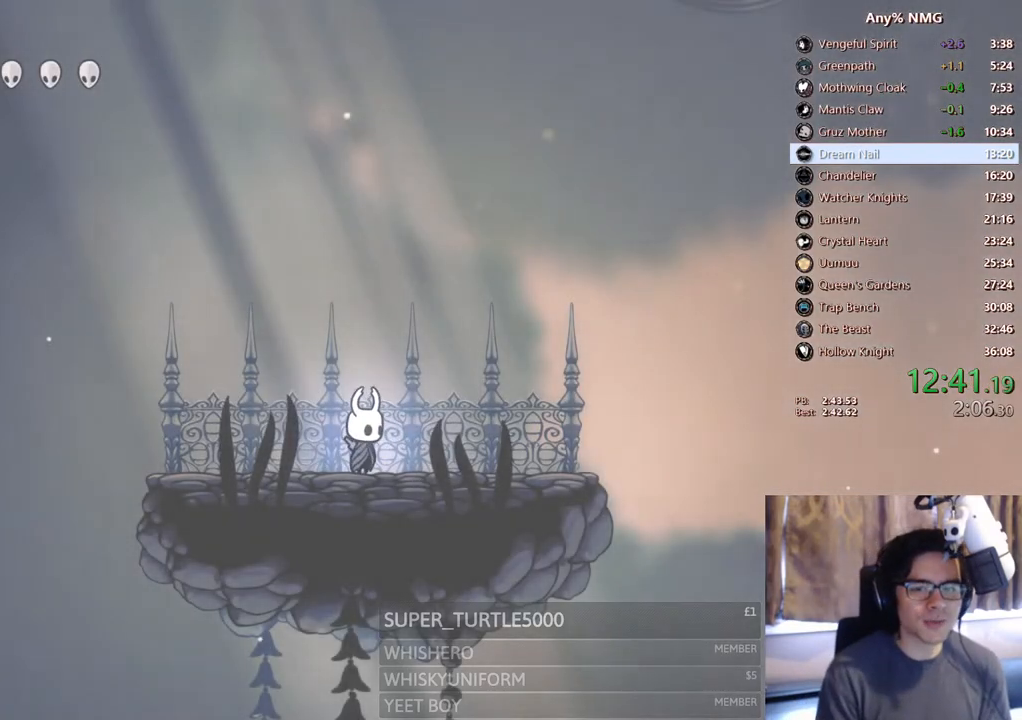
{"buttons": ["DPAD_LEFT"], "left_stick": "center", "right_stick": "center", "events": [[300, "R2", "down"], [467, "R2", "up"]]}
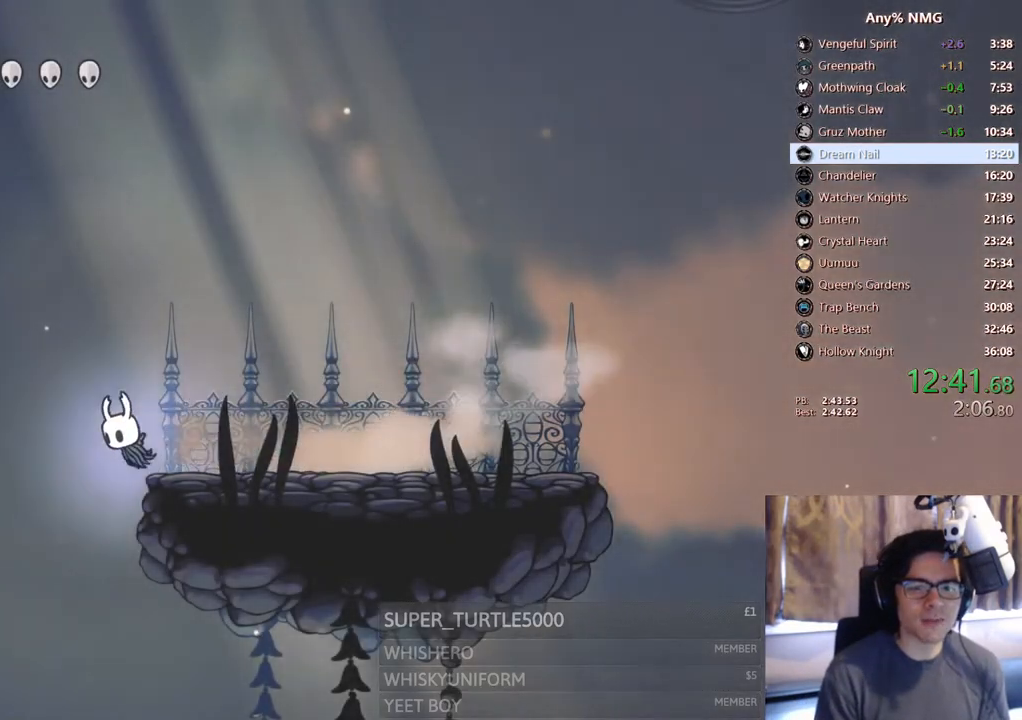
{"buttons": [], "left_stick": "center", "right_stick": "center", "events": [[83, "DPAD_LEFT", "up"], [83, "SELECT", "down"], [350, "SELECT", "up"]]}
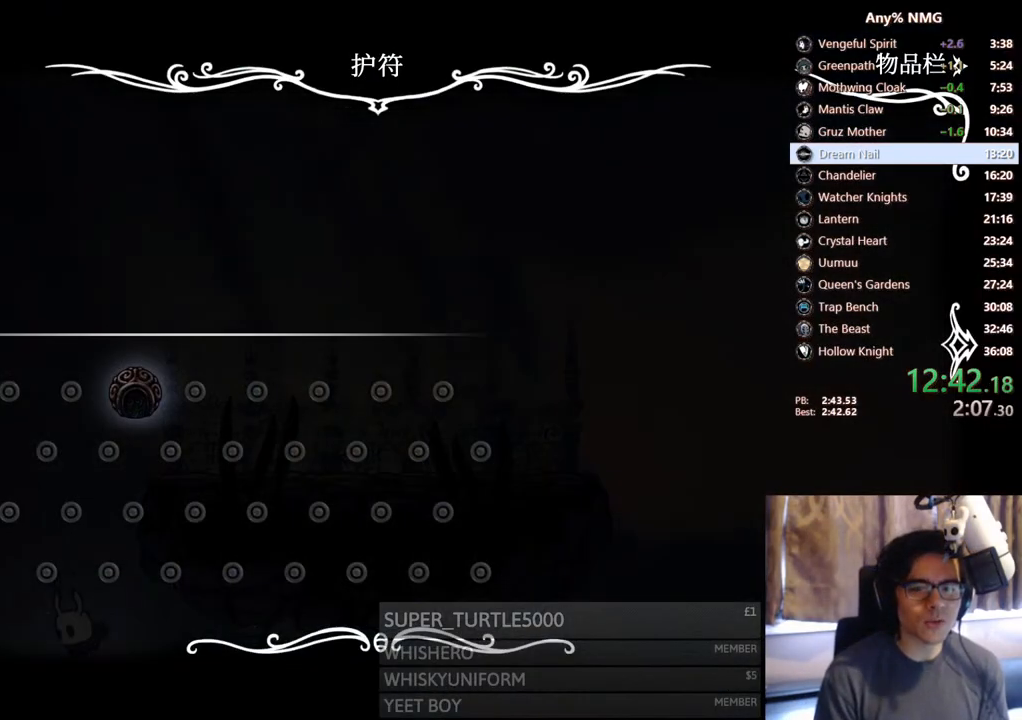
{"buttons": [], "left_stick": "center", "right_stick": "center", "events": []}